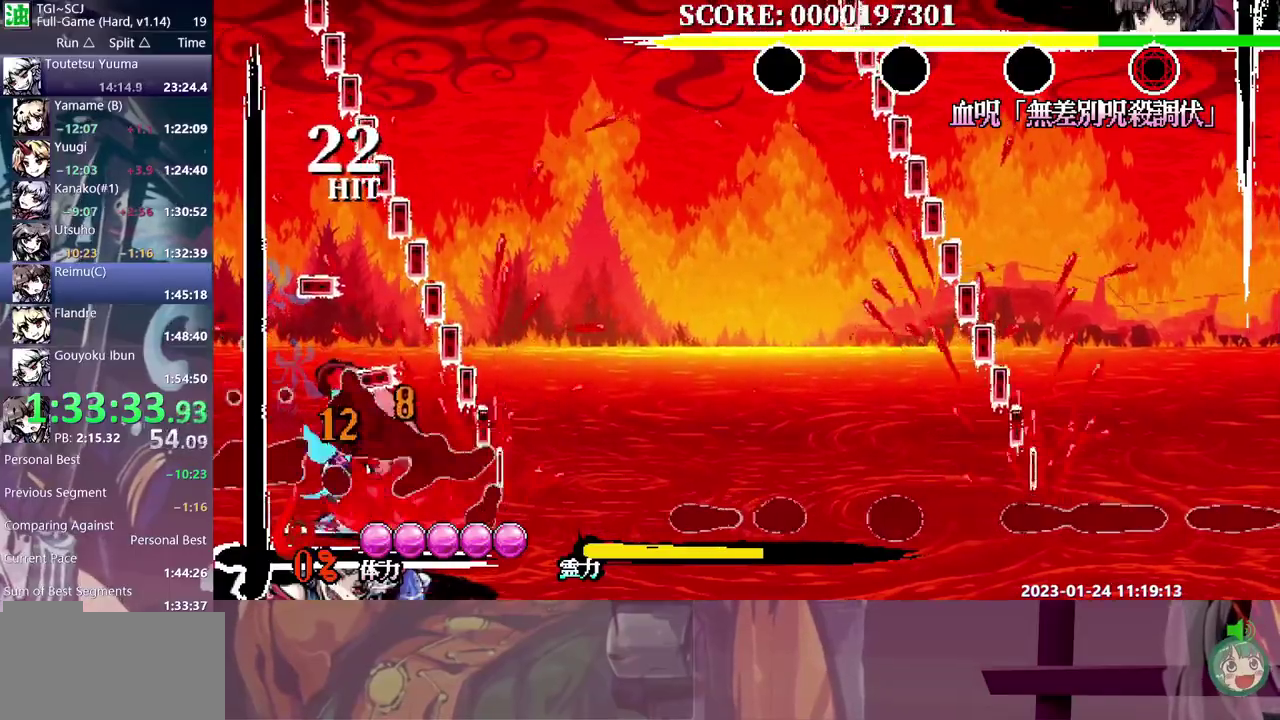
Gameplay with a controller (Xbox layout); each line is a JSON object with the inputs held at the frame after it. "events" lists button and stick changes between this image and that frame as [ms after this image, input, new state], when the widget could be followed in between. Not read: B L1 L2 L3 R1 R2 R3 Y.
{"buttons": [], "events": []}
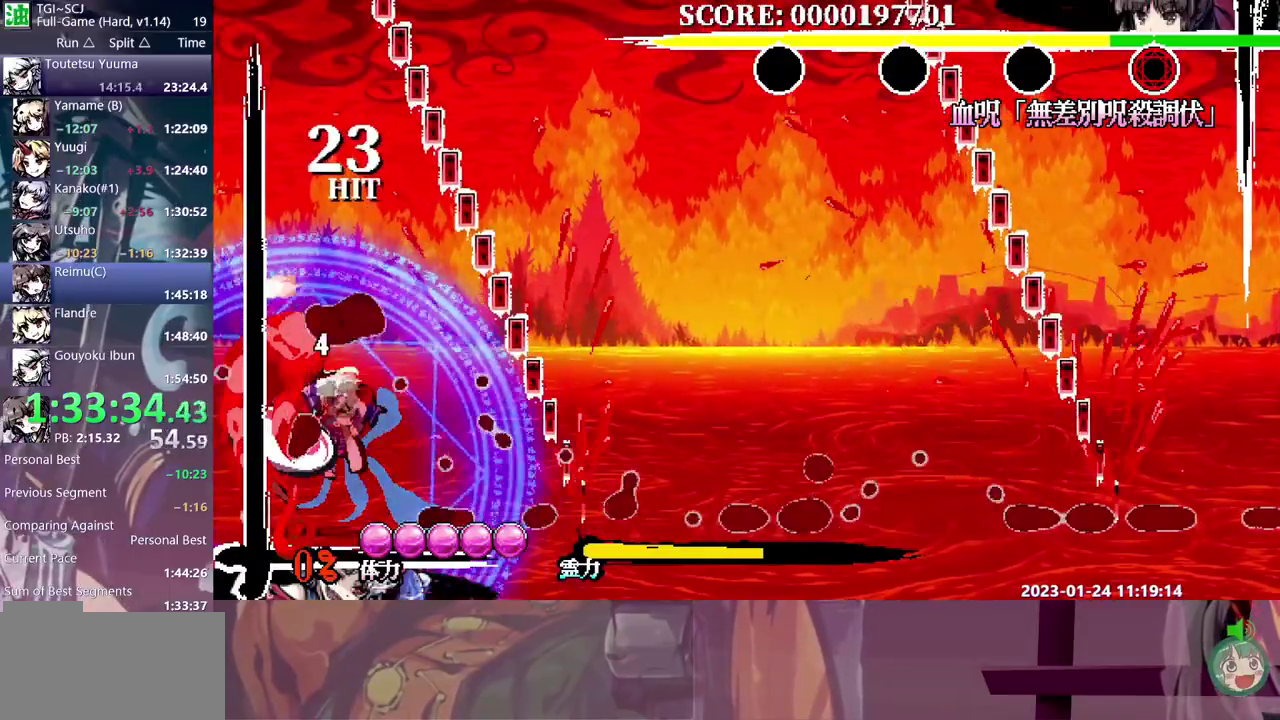
{"buttons": [], "events": []}
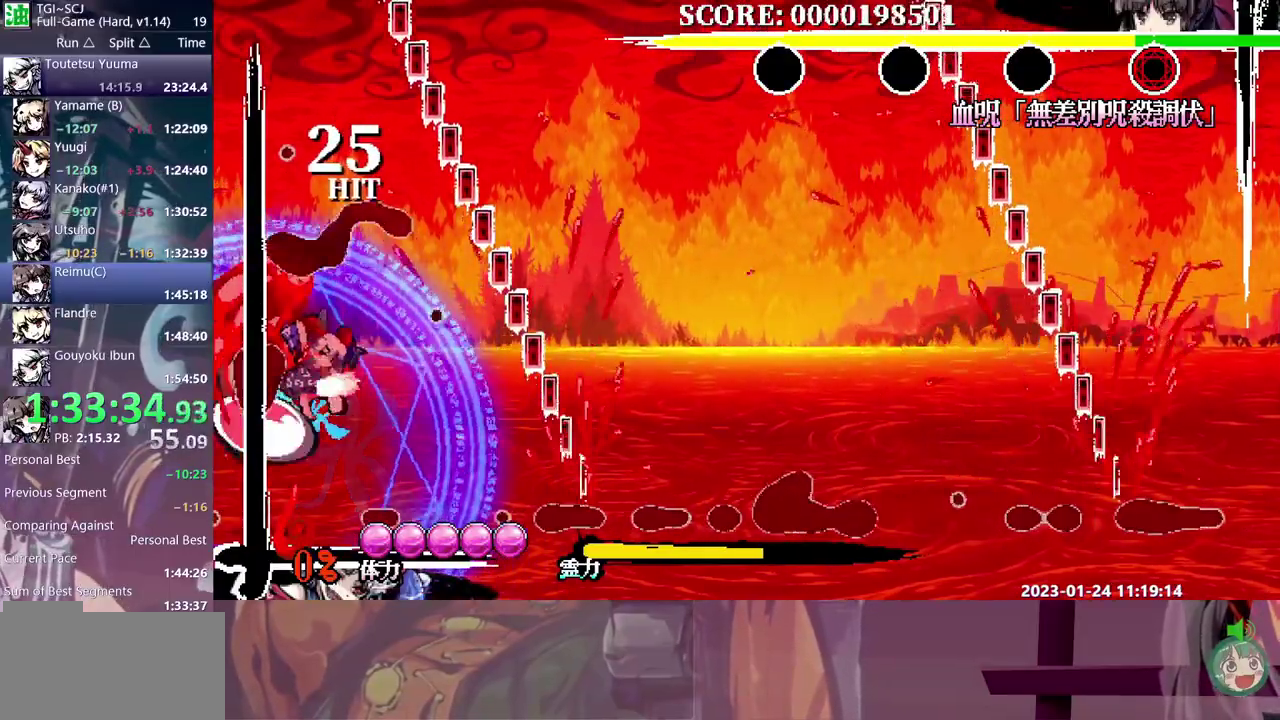
{"buttons": ["DPAD_DOWN"], "events": [[483, "DPAD_DOWN", "down"]]}
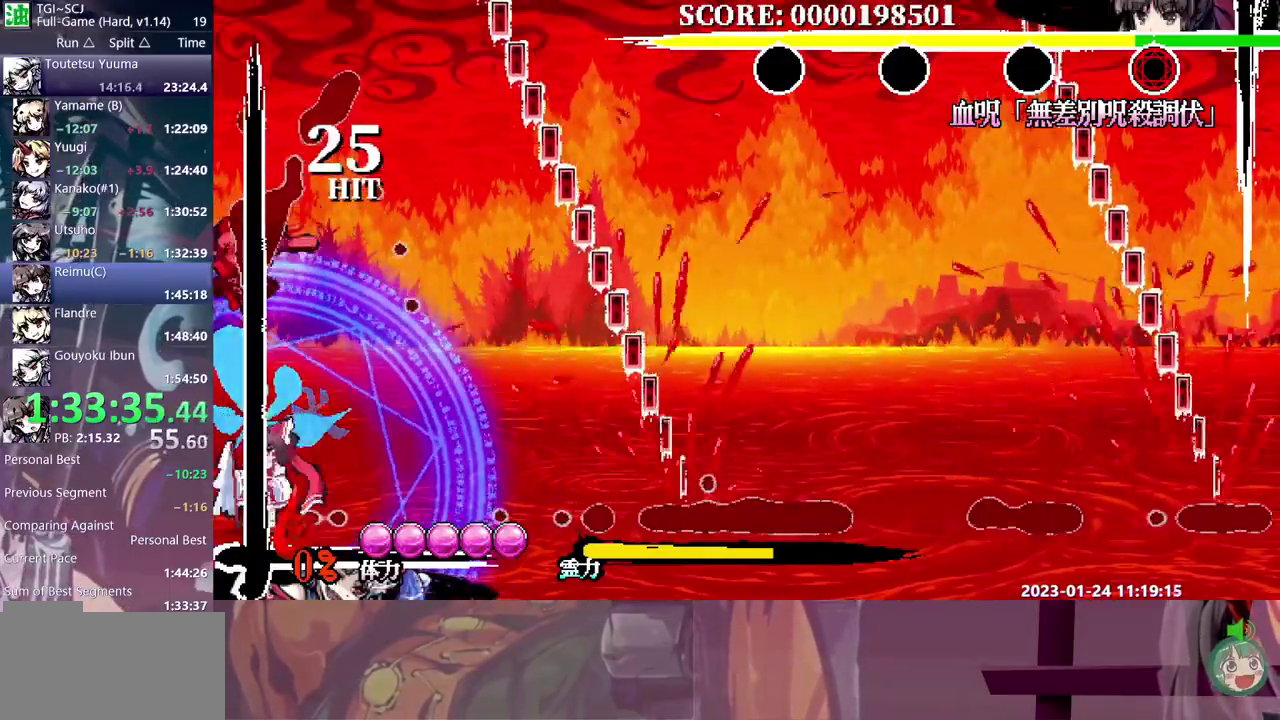
{"buttons": ["DPAD_RIGHT"], "events": [[100, "DPAD_DOWN", "up"], [100, "DPAD_RIGHT", "down"], [150, "DPAD_RIGHT", "up"], [150, "DPAD_UP", "down"], [383, "DPAD_RIGHT", "down"], [383, "DPAD_UP", "up"]]}
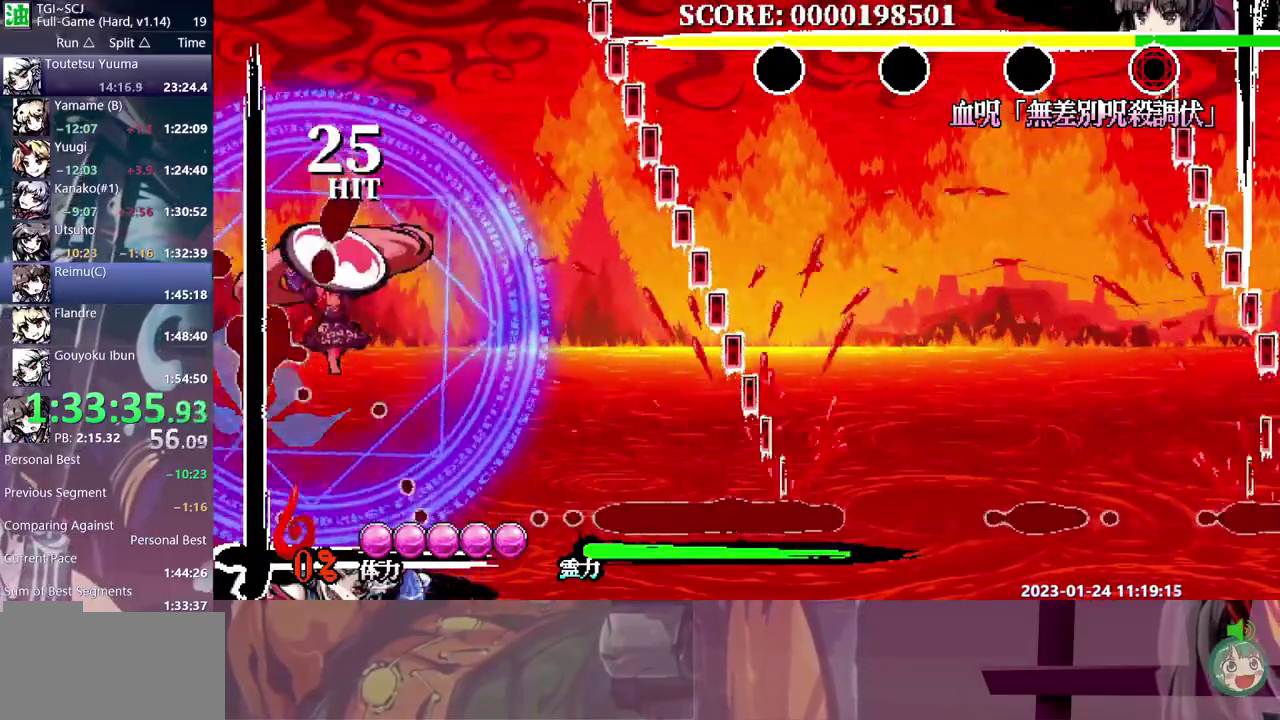
{"buttons": [], "events": [[367, "DPAD_RIGHT", "up"]]}
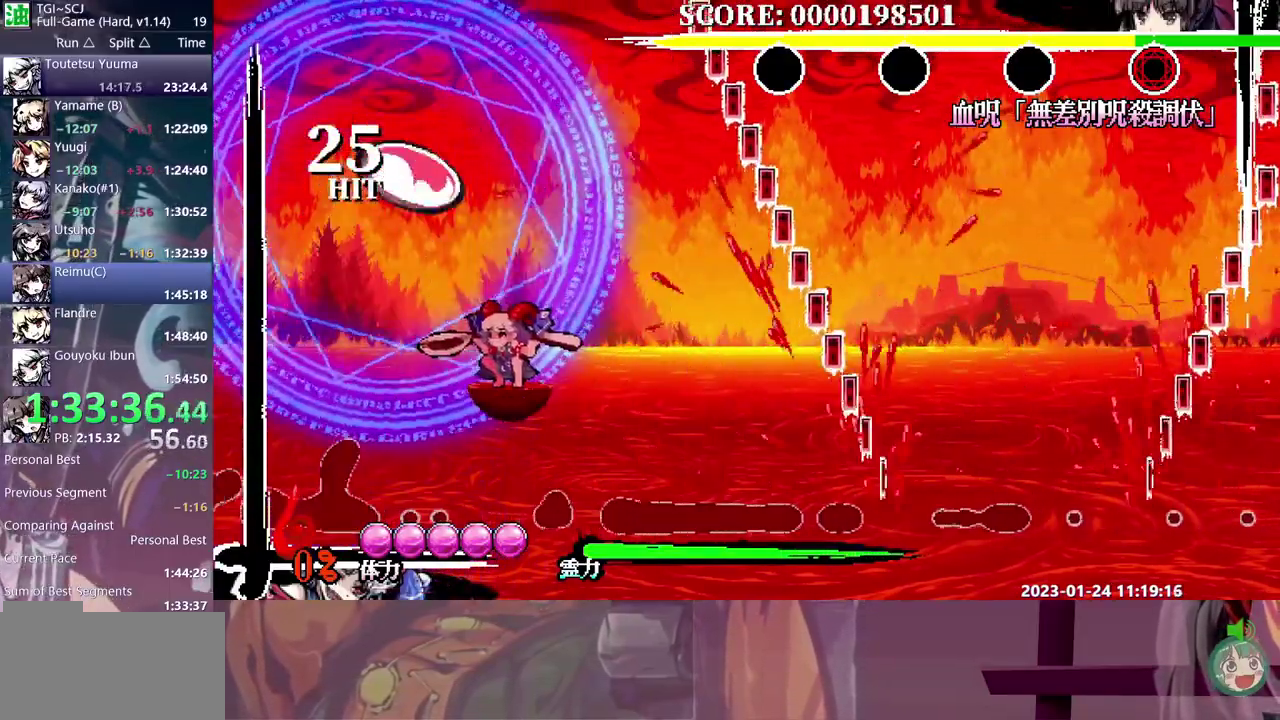
{"buttons": [], "events": []}
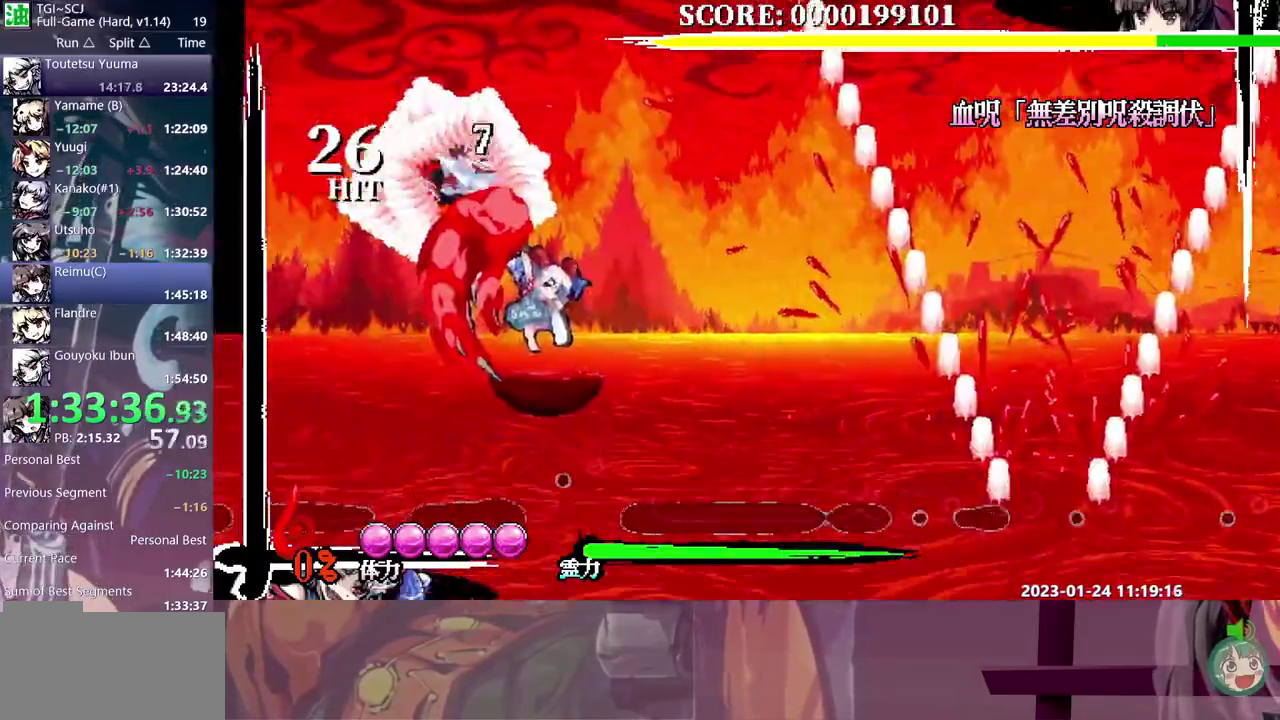
{"buttons": ["DPAD_LEFT"], "events": [[483, "DPAD_LEFT", "down"]]}
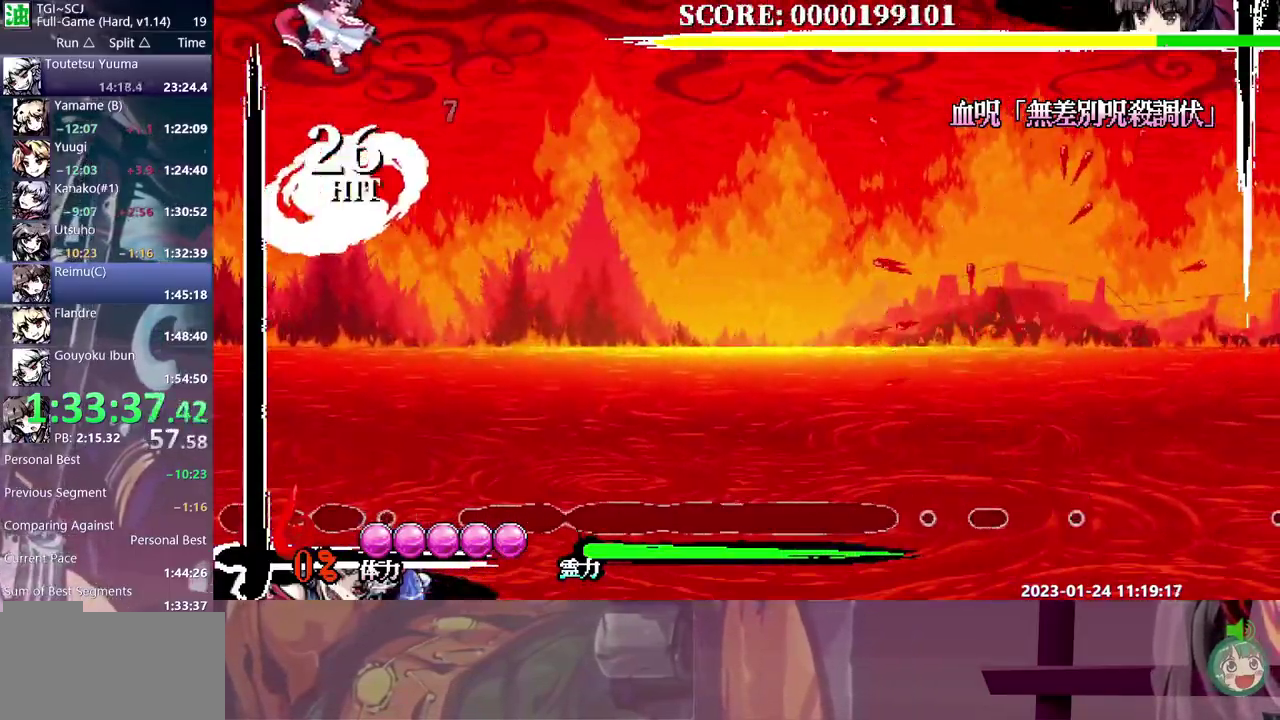
{"buttons": ["DPAD_RIGHT"], "events": [[33, "DPAD_LEFT", "up"], [100, "DPAD_LEFT", "down"], [150, "DPAD_LEFT", "up"], [400, "DPAD_RIGHT", "down"]]}
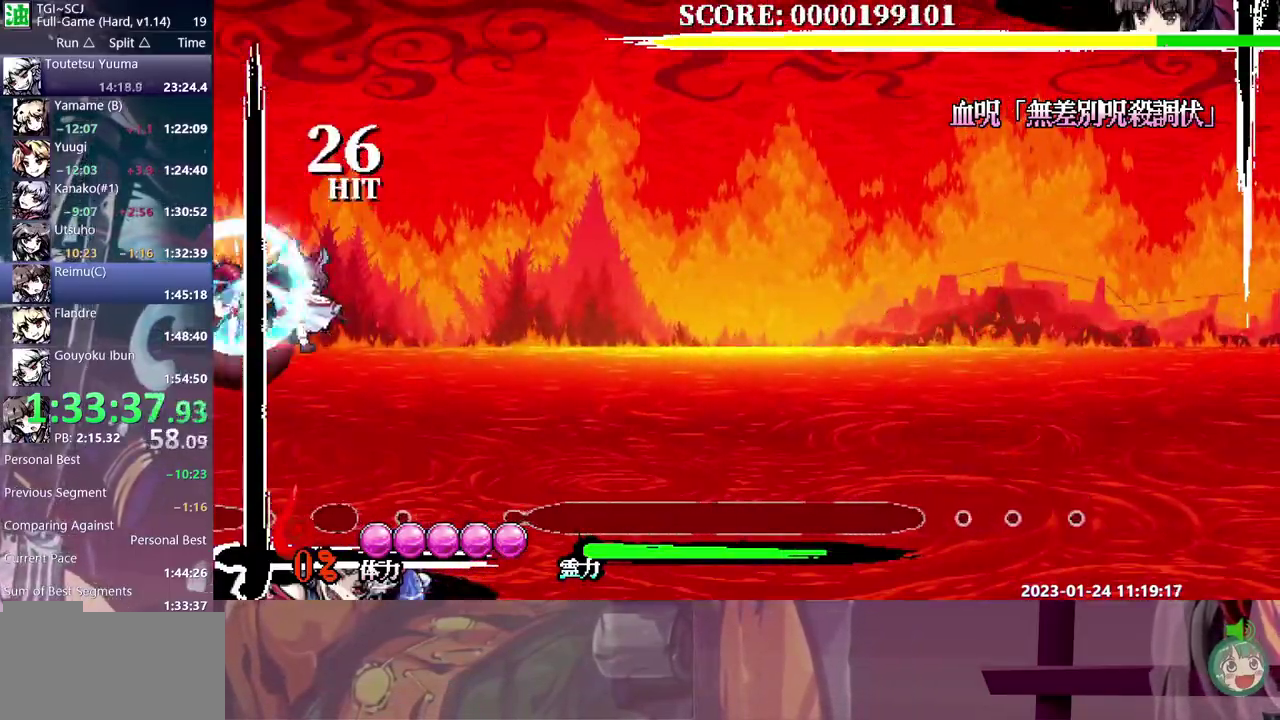
{"buttons": ["DPAD_RIGHT"], "events": []}
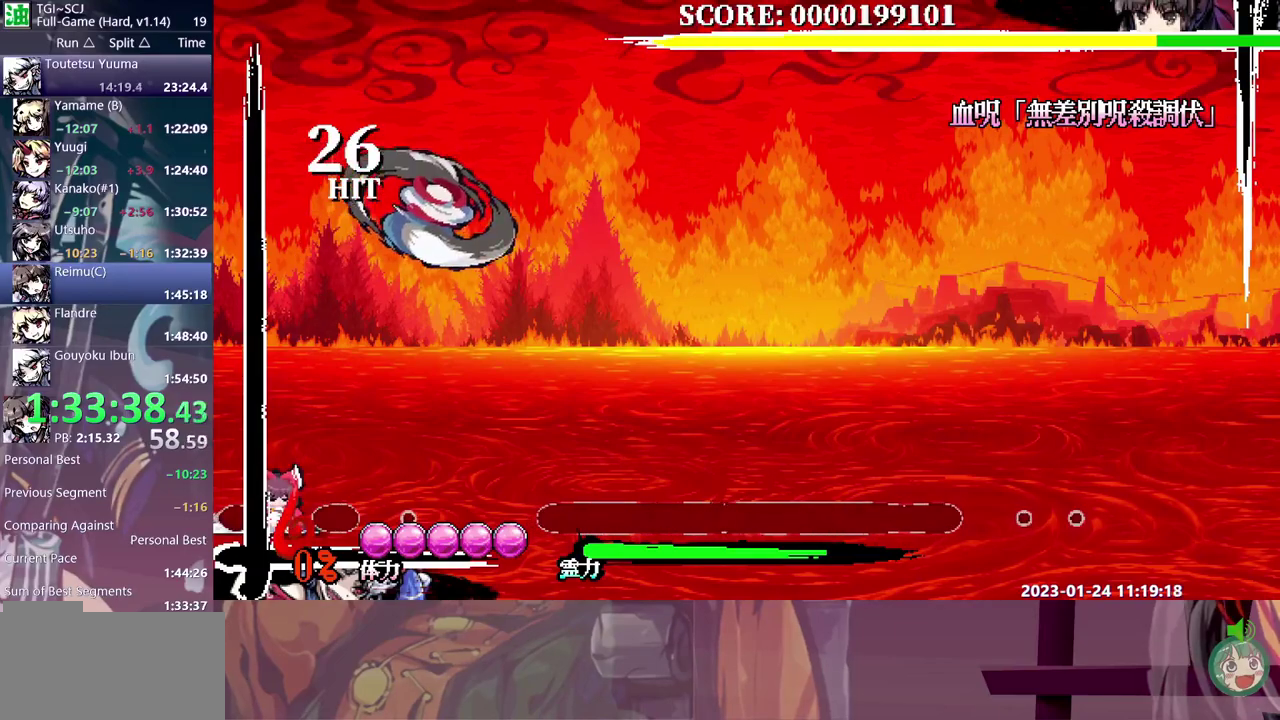
{"buttons": [], "events": [[50, "DPAD_RIGHT", "up"]]}
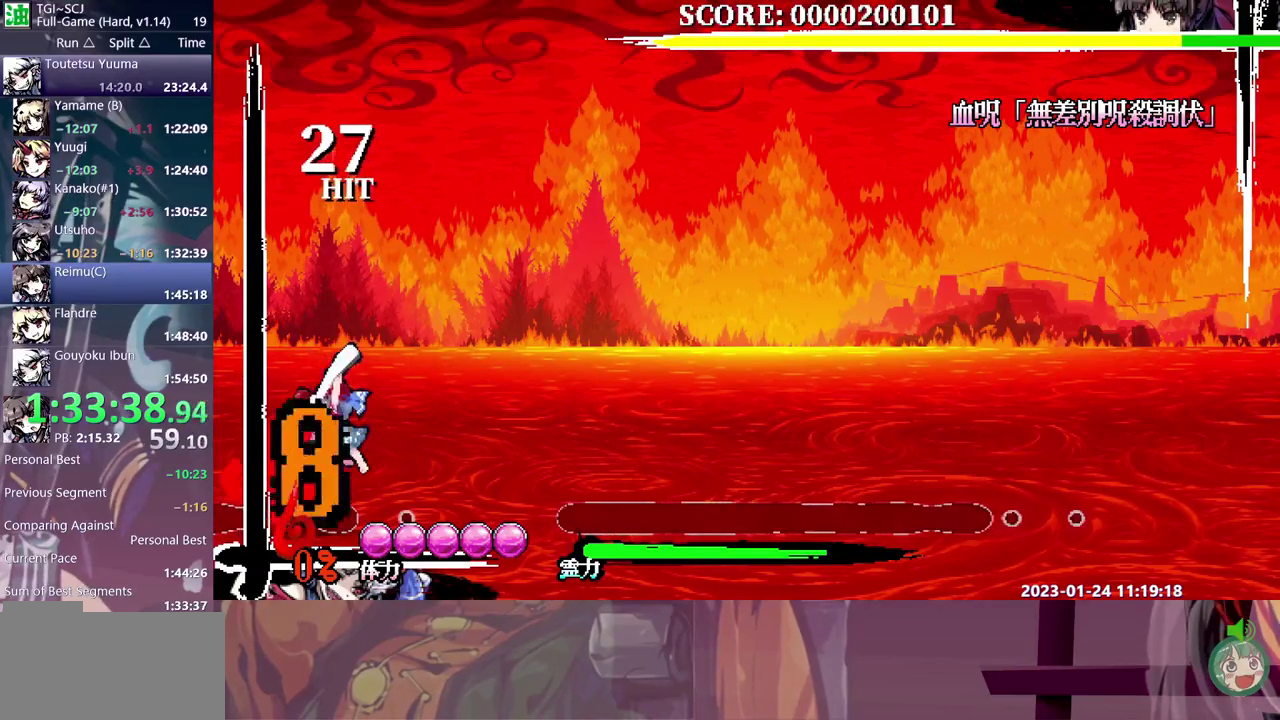
{"buttons": [], "events": [[33, "DPAD_LEFT", "down"], [83, "DPAD_LEFT", "up"]]}
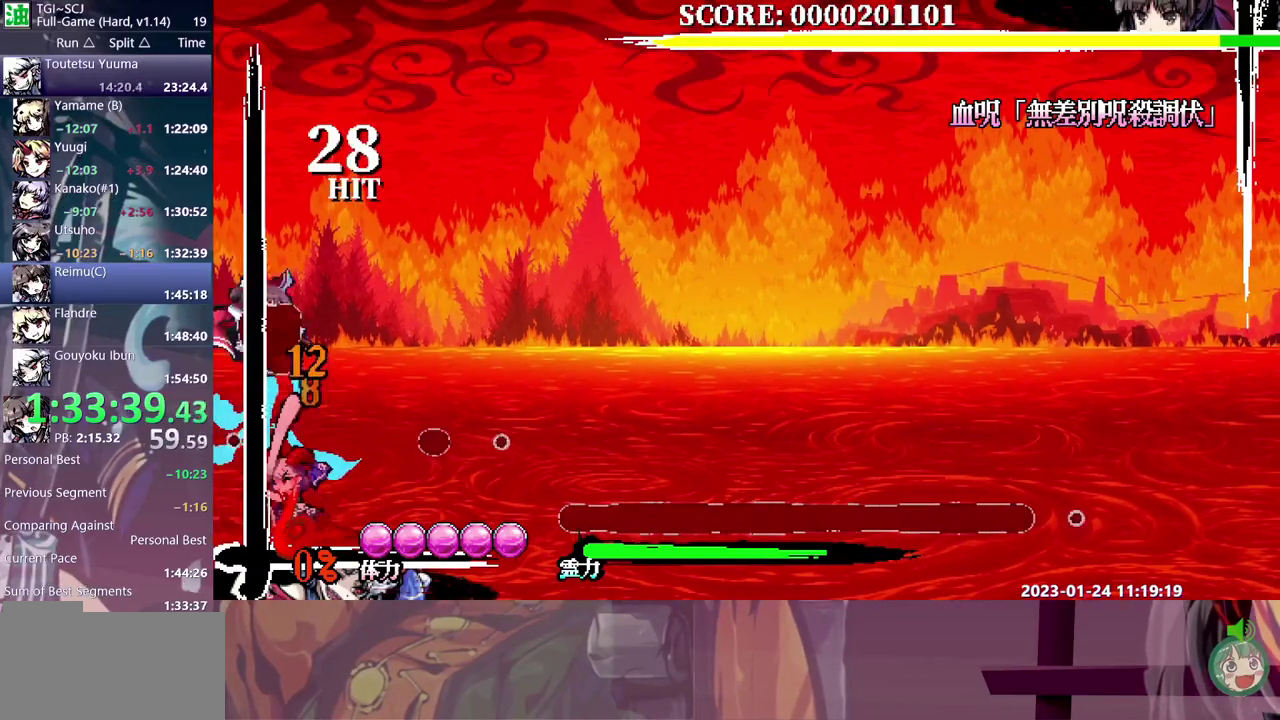
{"buttons": [], "events": []}
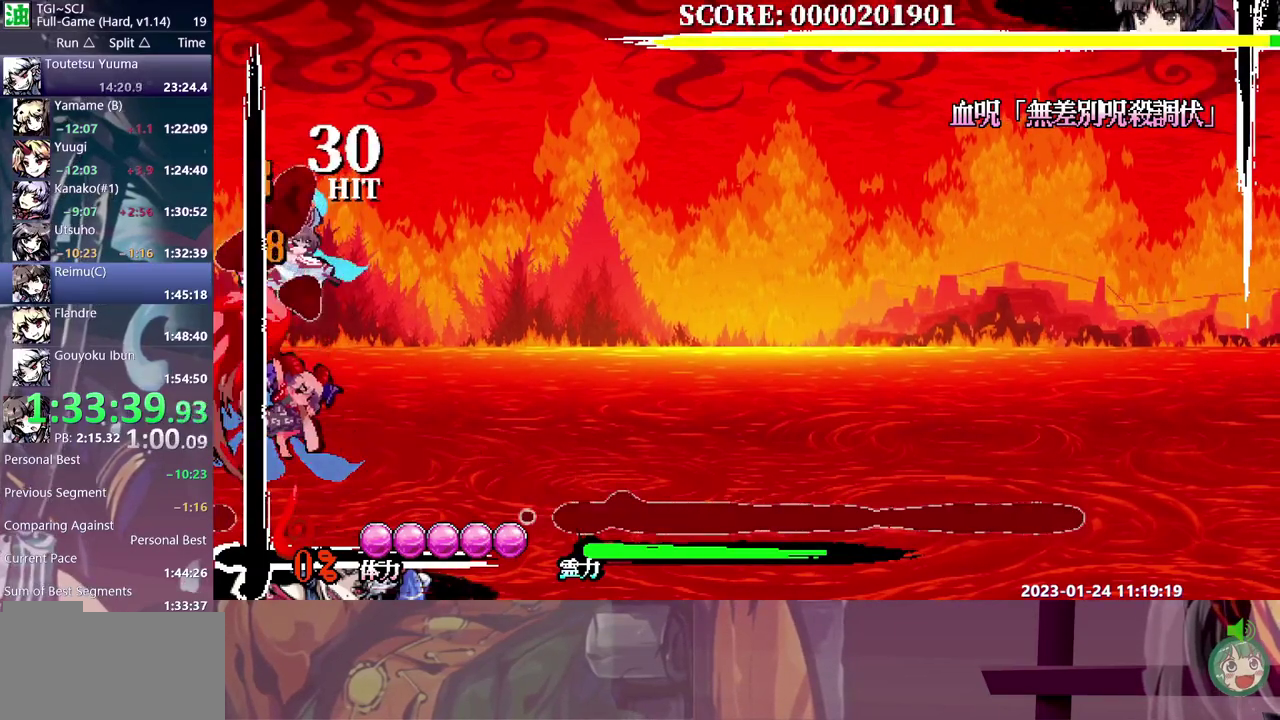
{"buttons": [], "events": []}